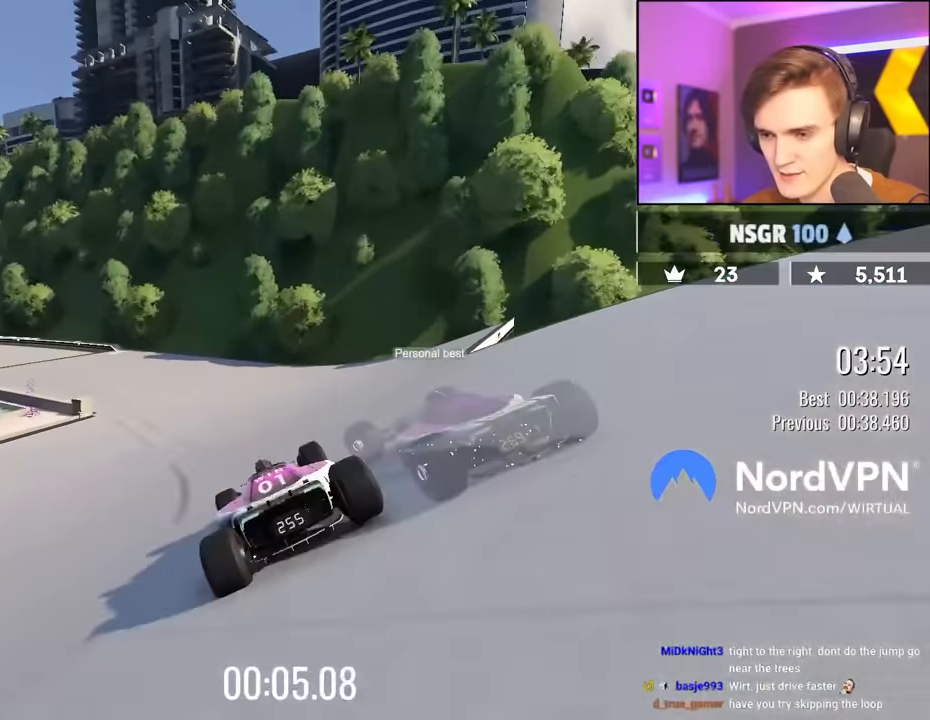
Gameplay with keyboard; each line is a JSON object with the keys held at the frame after it. "events" lists presses ("down") and releases ("up") of "brake", "down", "left", "right" and "up" between this image and that frame as [ms after this image, input, new state], when the widget could be followed in between. No other keys are recorded. Mouse input is not recorded. Key names are as the overlay labels them; some are game actions (e.g. jump) rather than physical keys.
{"keys": ["left", "up"], "events": []}
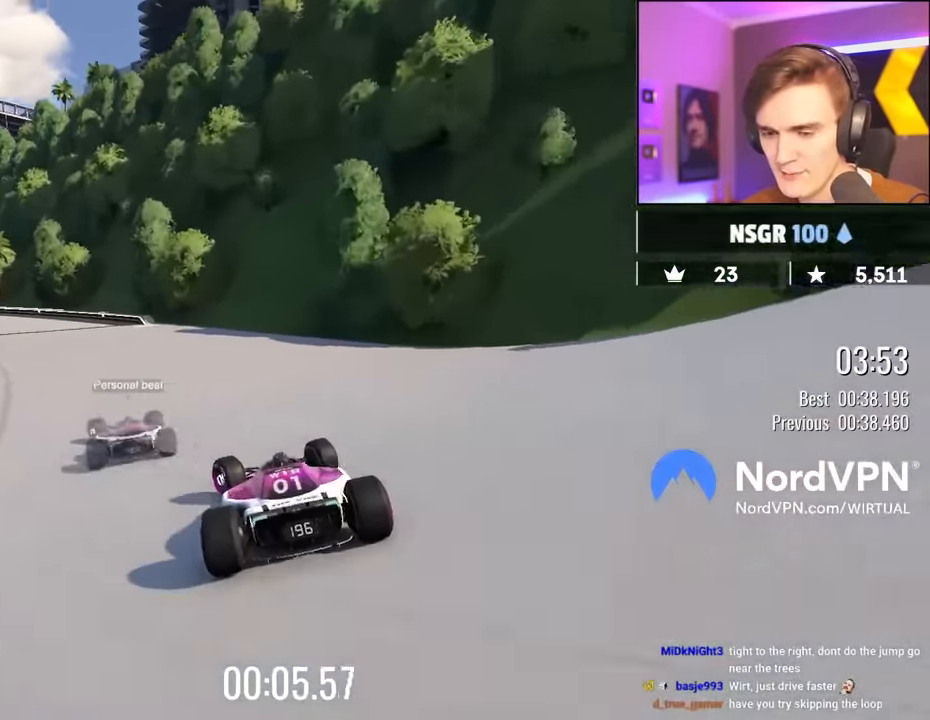
{"keys": ["up"], "events": [[34, "left", "up"]]}
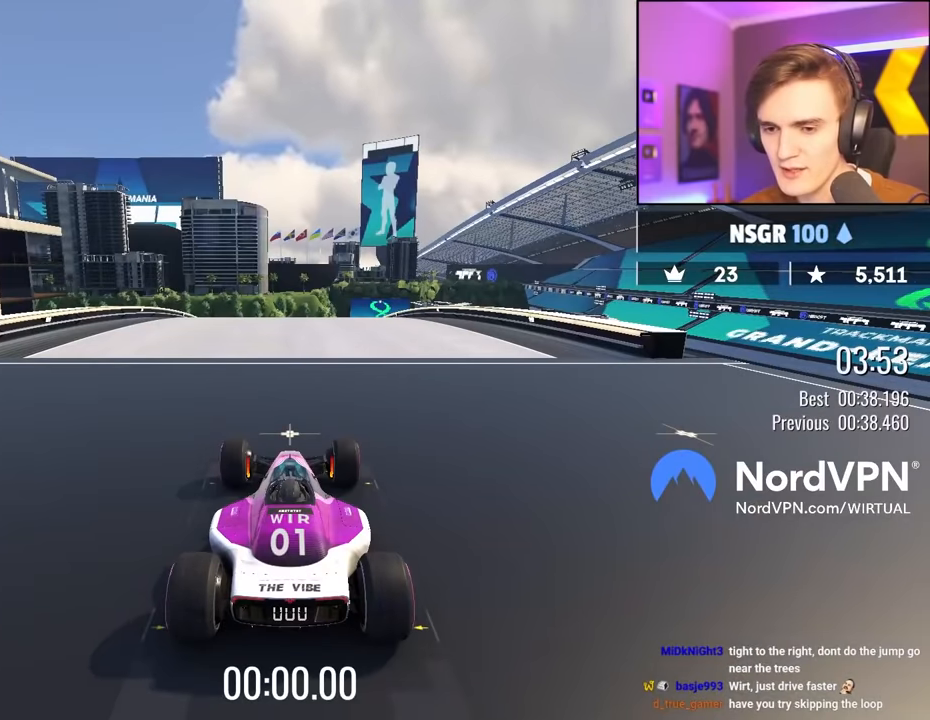
{"keys": ["up"], "events": []}
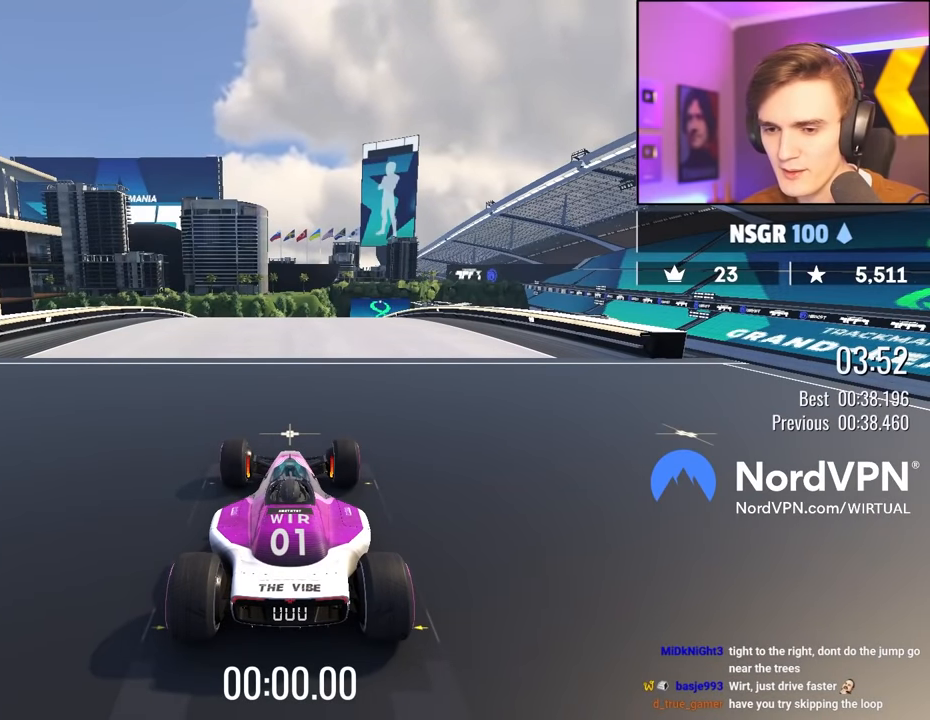
{"keys": ["up"], "events": []}
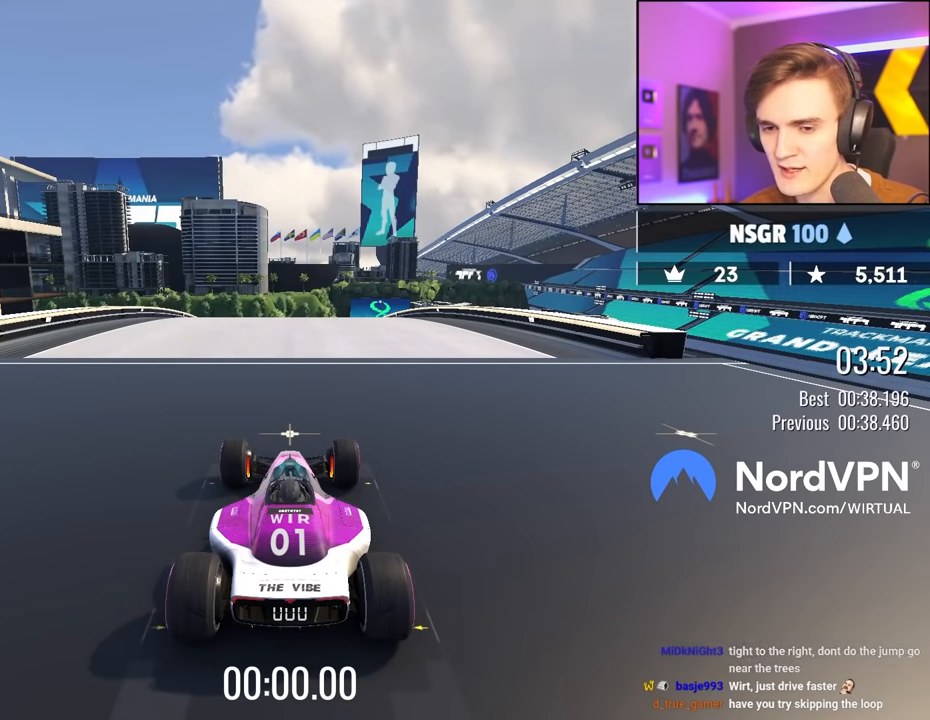
{"keys": ["up"], "events": []}
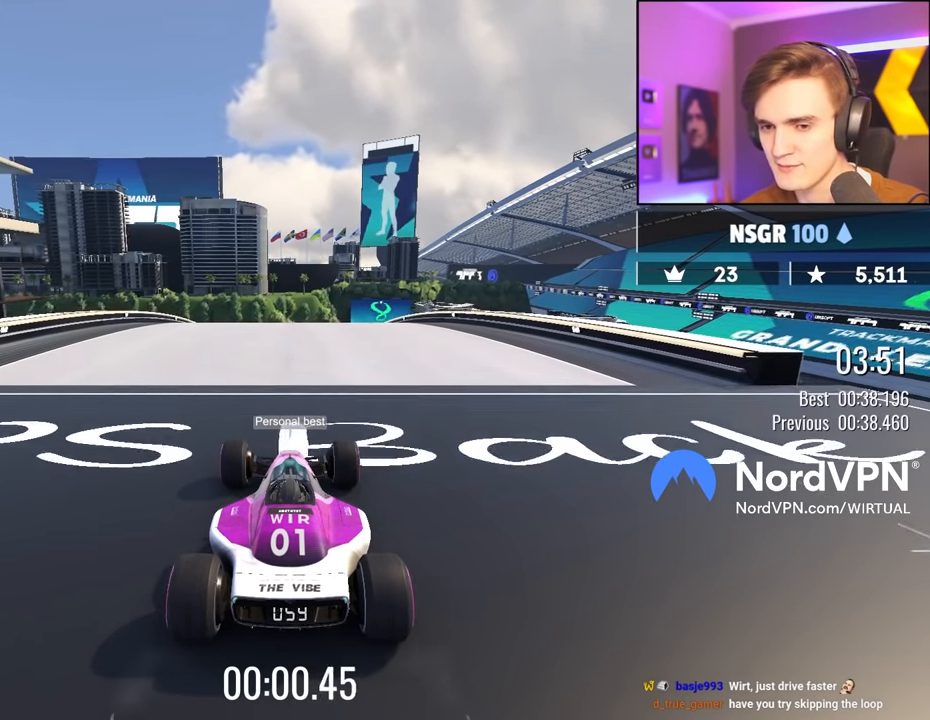
{"keys": ["up"], "events": []}
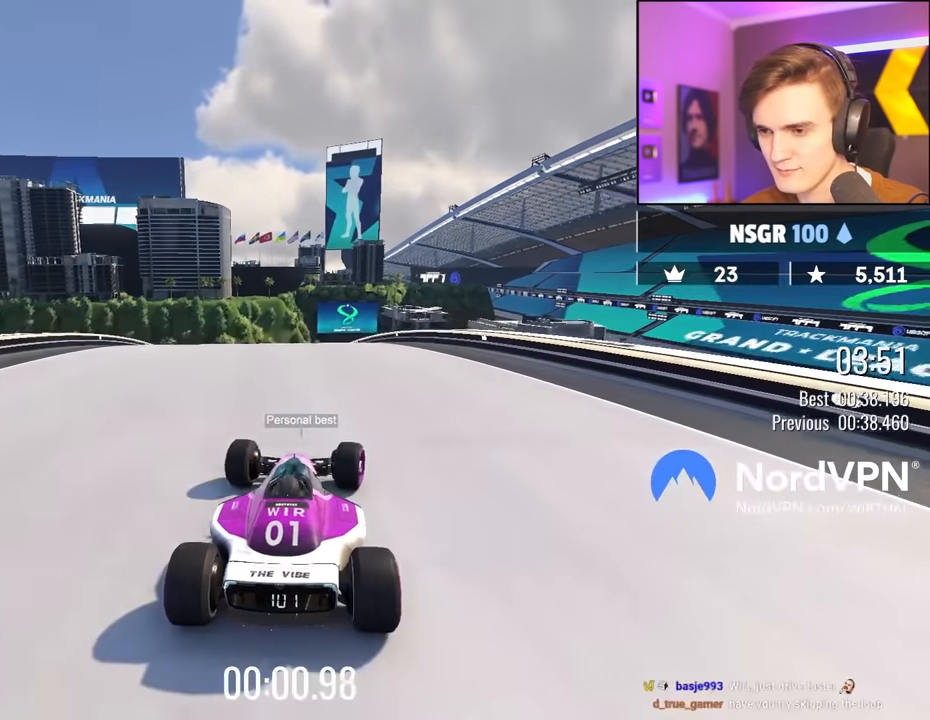
{"keys": ["up"], "events": []}
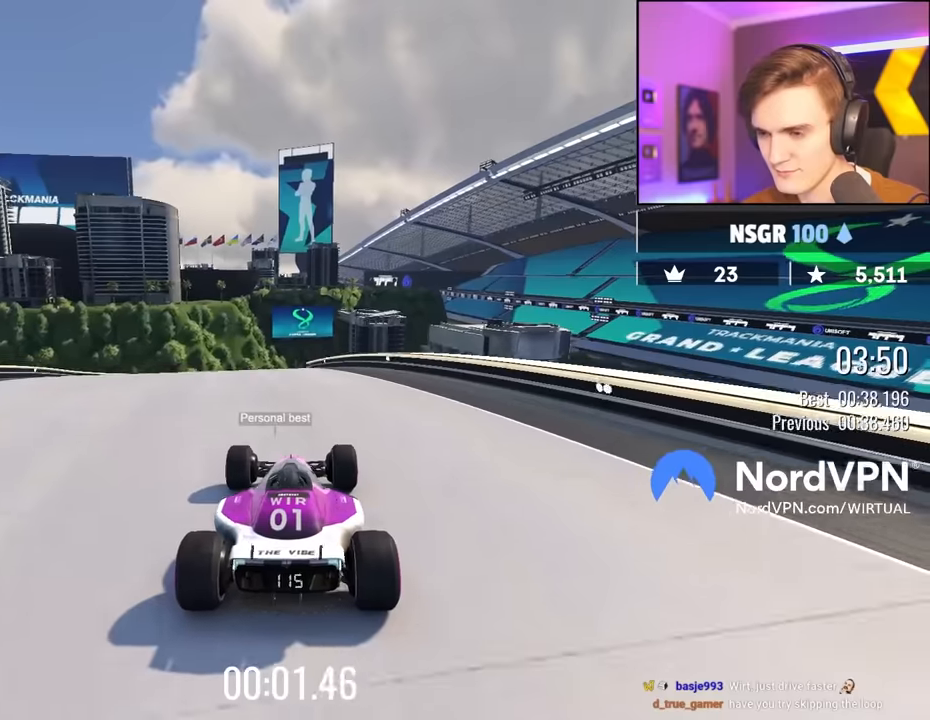
{"keys": ["up"], "events": []}
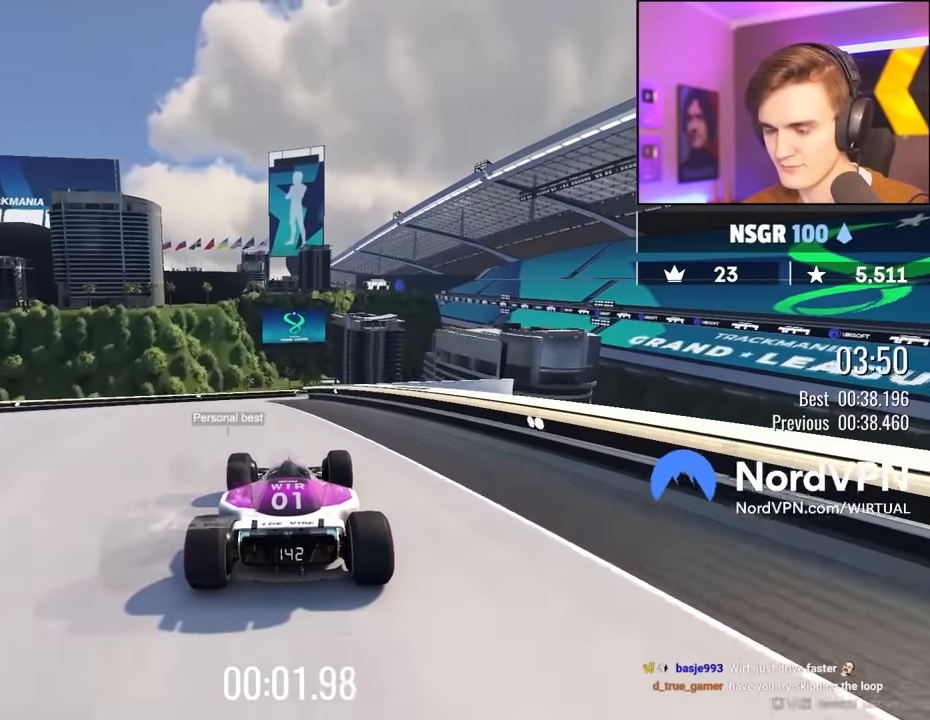
{"keys": ["up"], "events": [[367, "left", "down"], [417, "left", "up"]]}
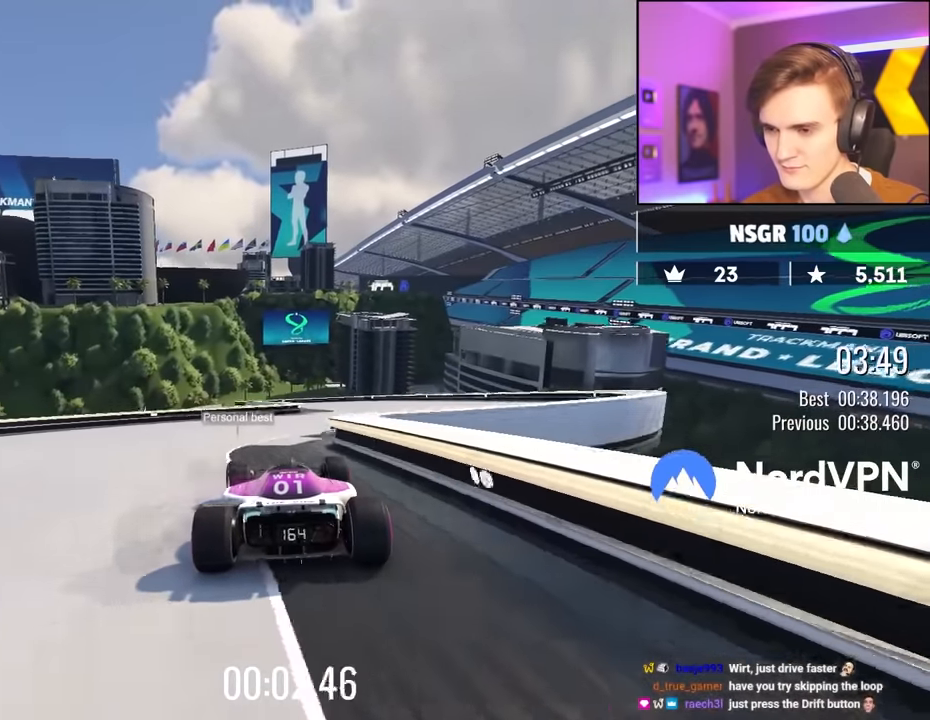
{"keys": ["up"], "events": [[17, "right", "down"], [200, "right", "up"]]}
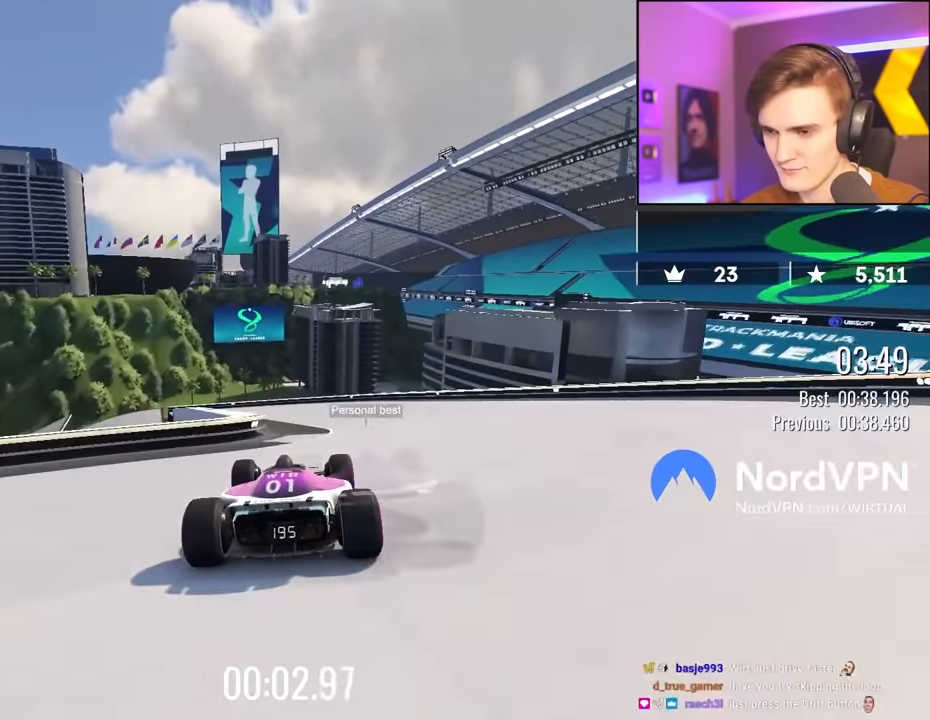
{"keys": ["left", "up"], "events": [[117, "left", "down"]]}
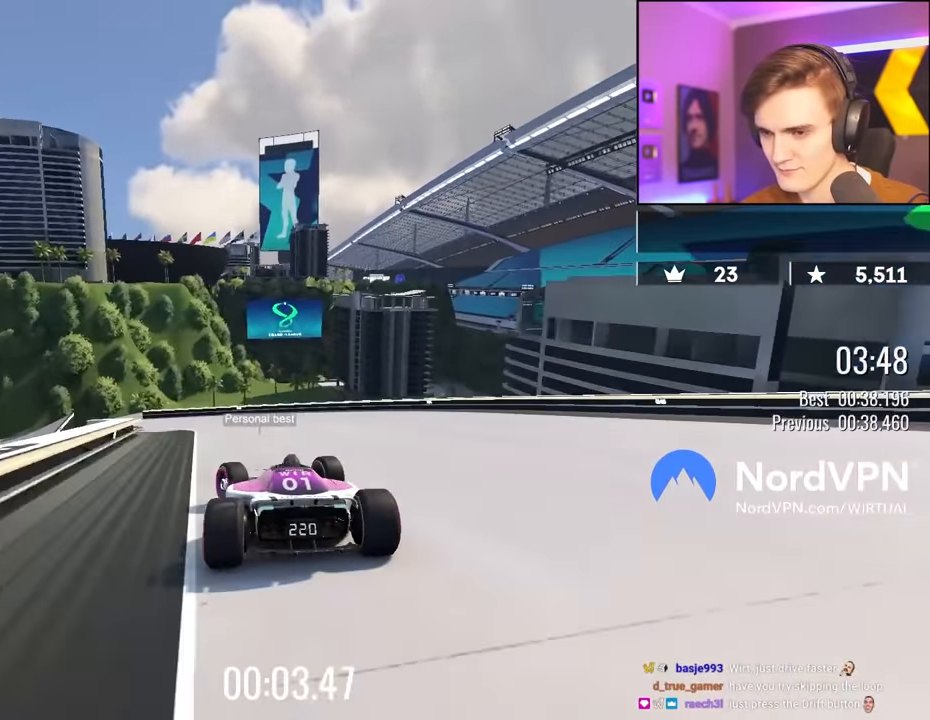
{"keys": ["up"], "events": [[367, "left", "up"]]}
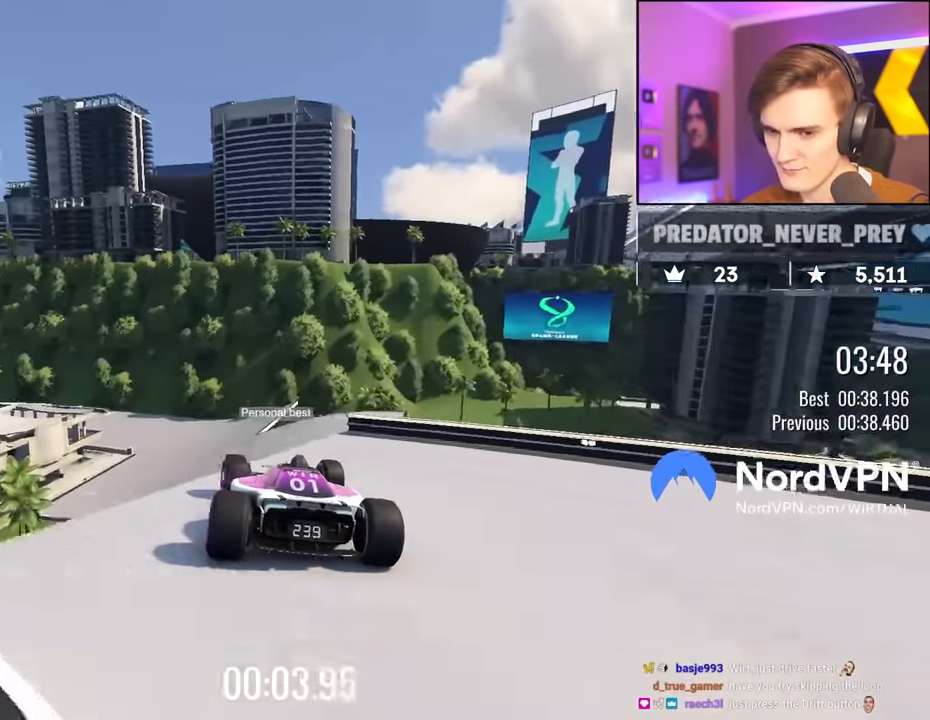
{"keys": ["left", "up"], "events": [[200, "right", "down"], [384, "brake", "down"], [384, "left", "down"], [384, "right", "up"], [467, "brake", "up"]]}
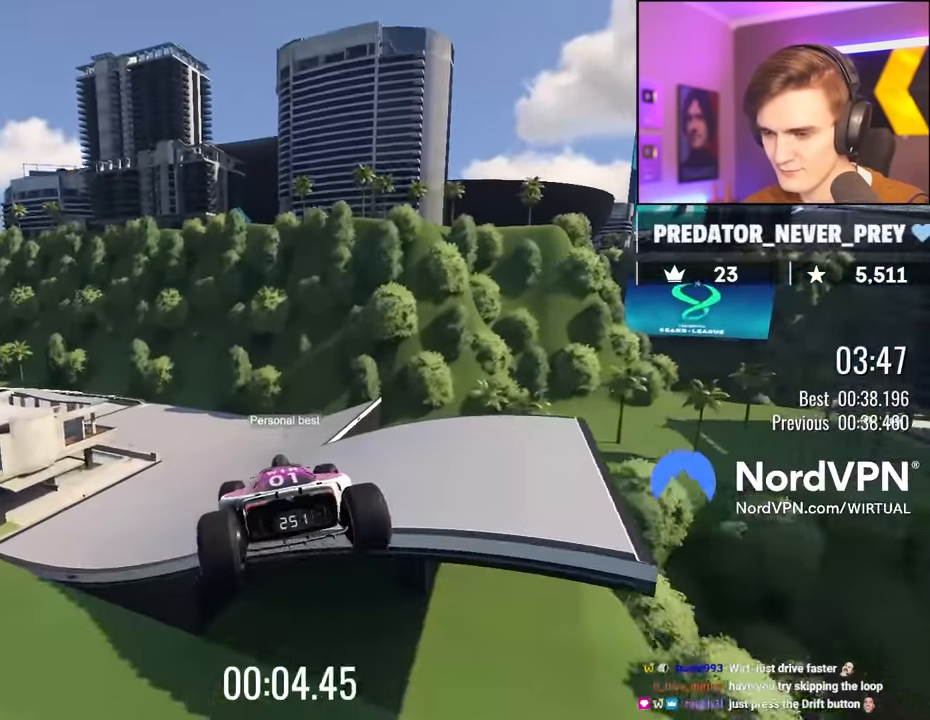
{"keys": ["left", "up"], "events": []}
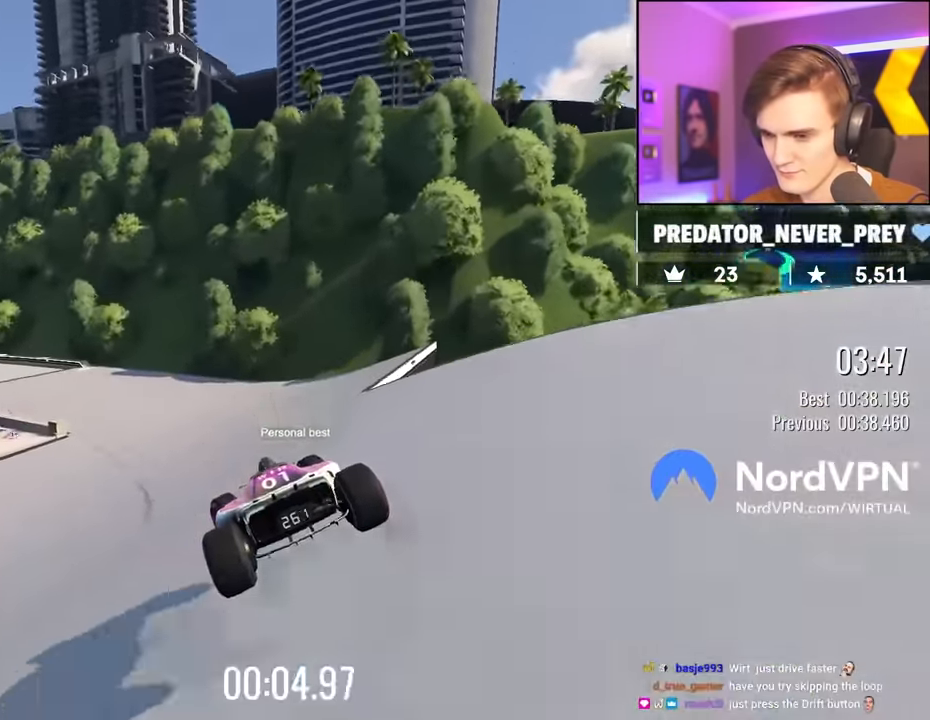
{"keys": ["left", "up"], "events": []}
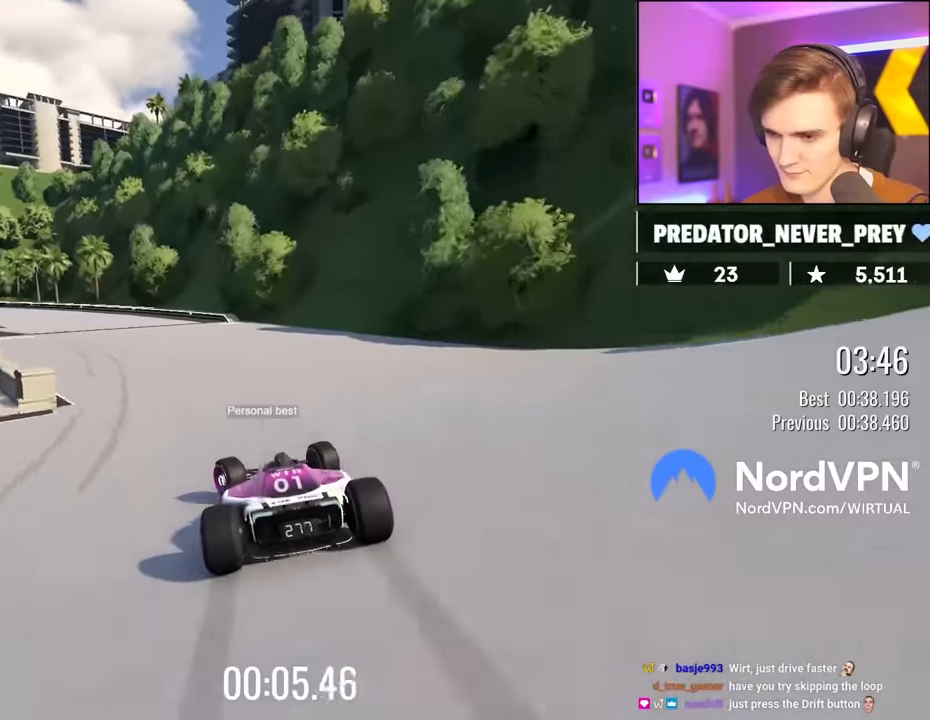
{"keys": ["left", "up"], "events": []}
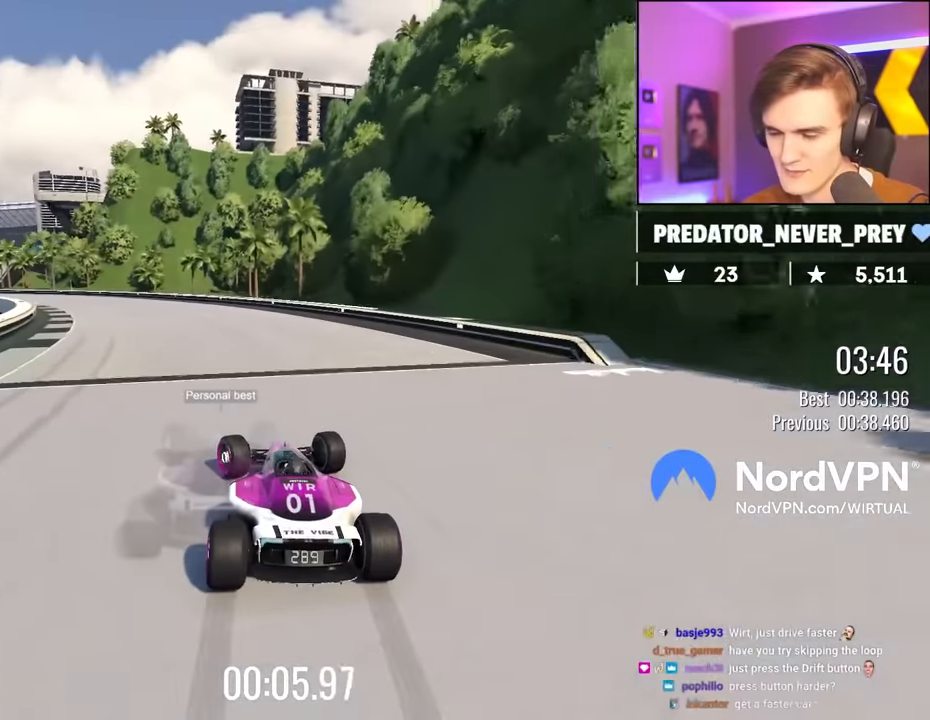
{"keys": ["left", "up"], "events": []}
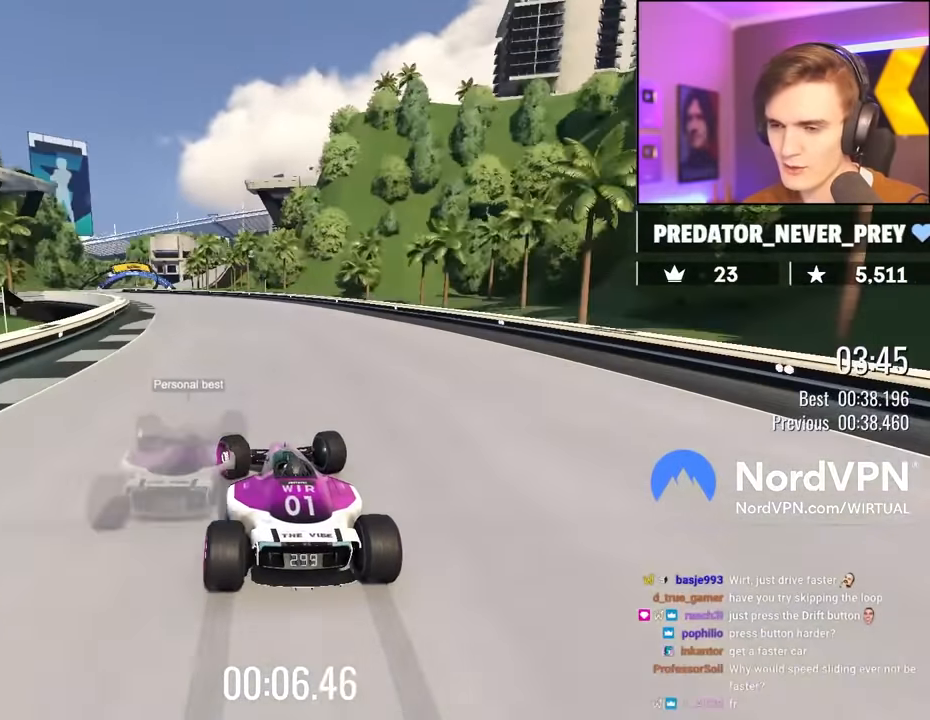
{"keys": ["up"], "events": [[134, "left", "up"], [367, "left", "down"], [467, "left", "up"]]}
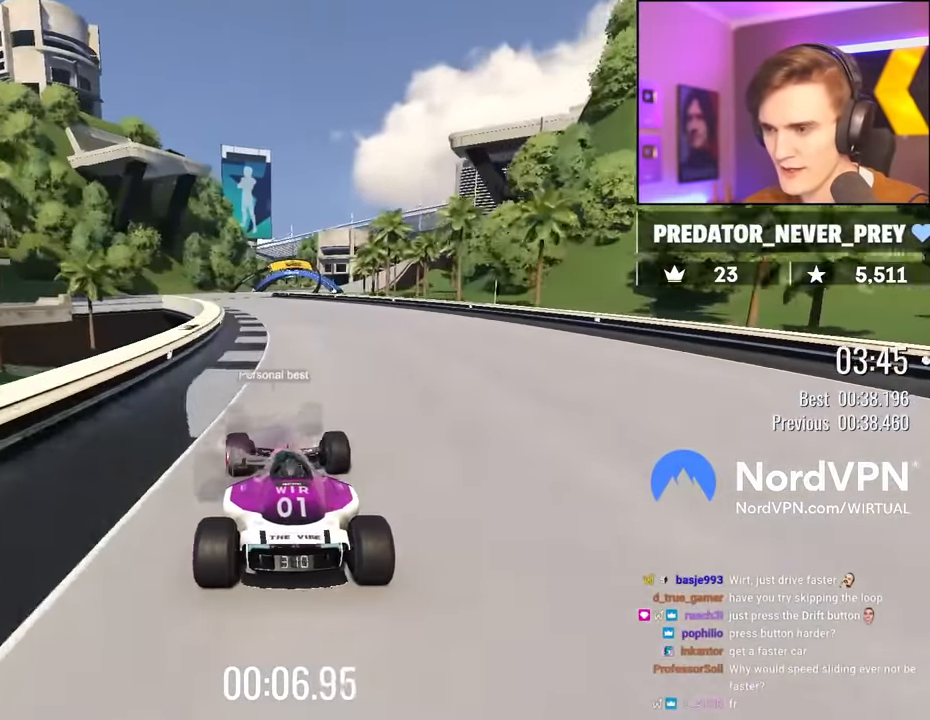
{"keys": ["right", "up"], "events": [[434, "right", "down"]]}
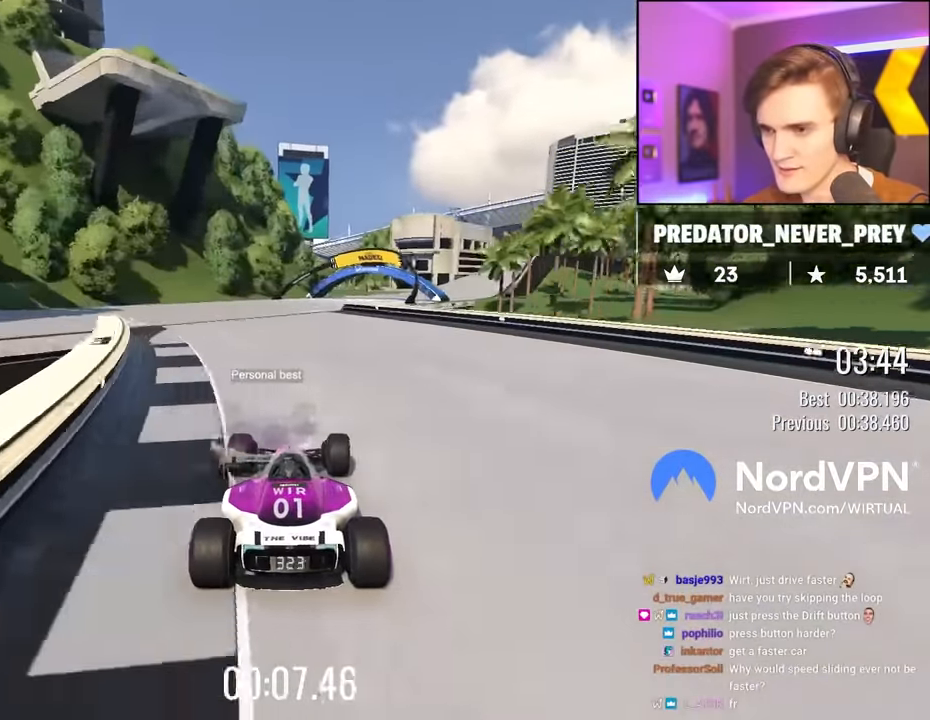
{"keys": ["right", "up"], "events": [[17, "right", "up"], [217, "right", "down"], [300, "right", "up"], [400, "right", "down"]]}
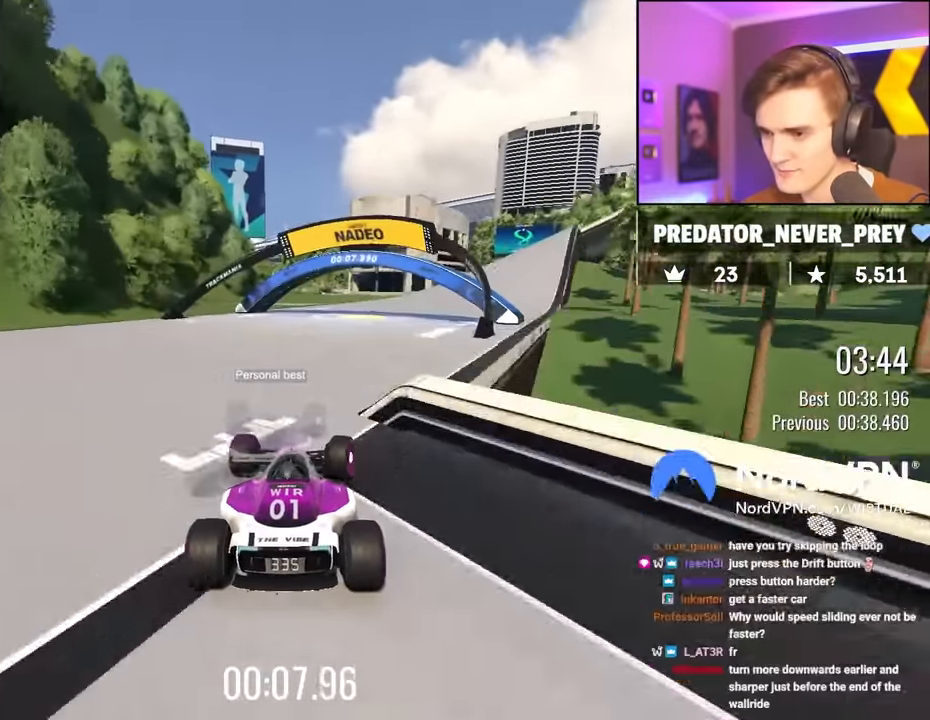
{"keys": ["right", "up"], "events": [[134, "right", "up"], [466, "right", "down"]]}
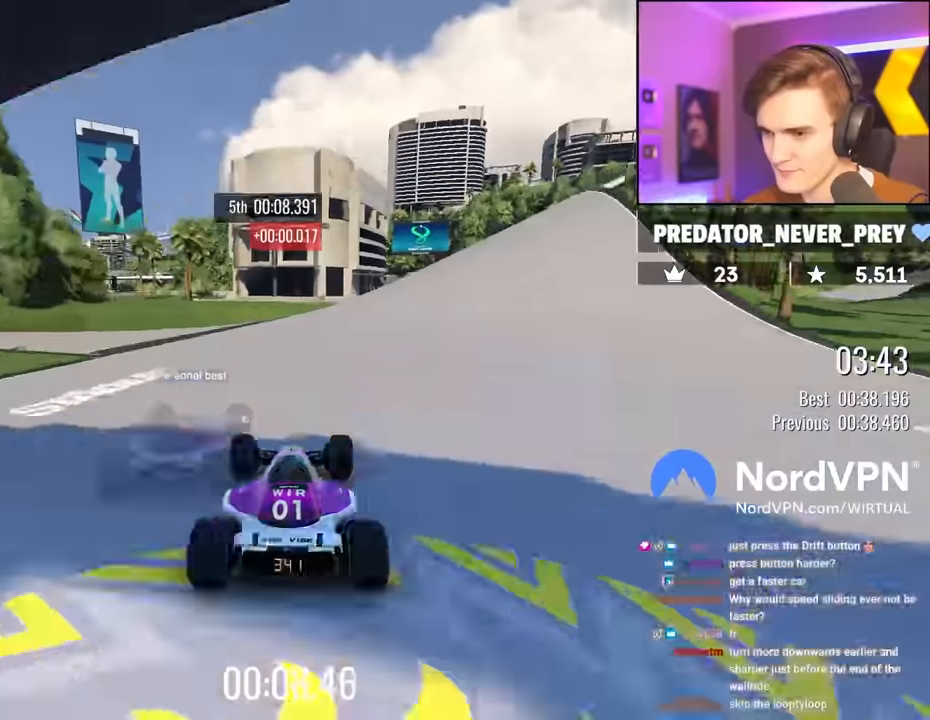
{"keys": ["right", "up"], "events": [[50, "right", "up"], [100, "right", "down"]]}
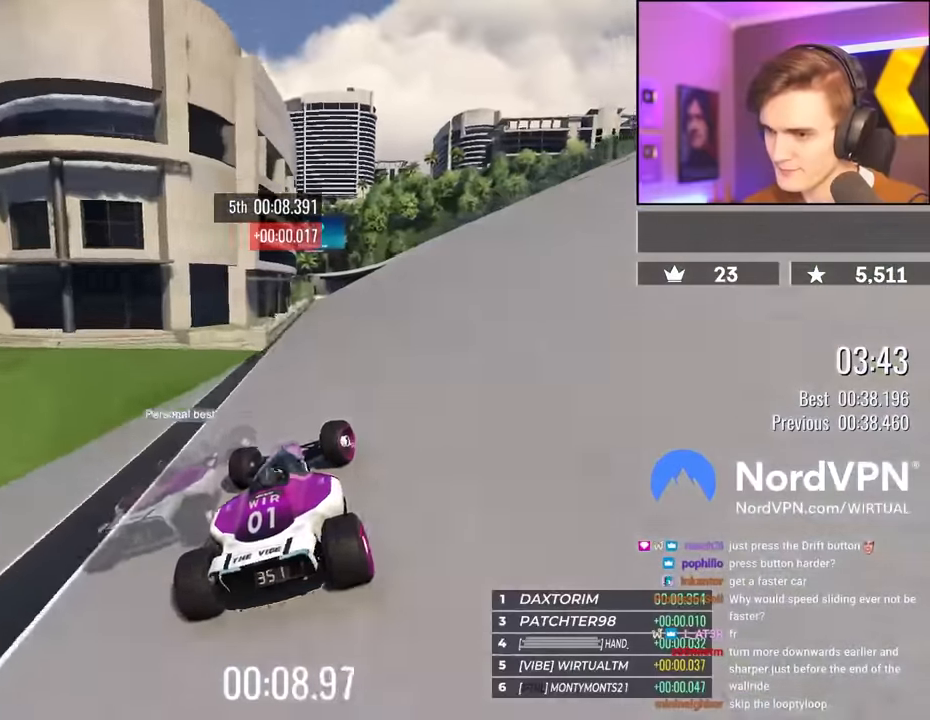
{"keys": ["up"], "events": [[66, "right", "up"]]}
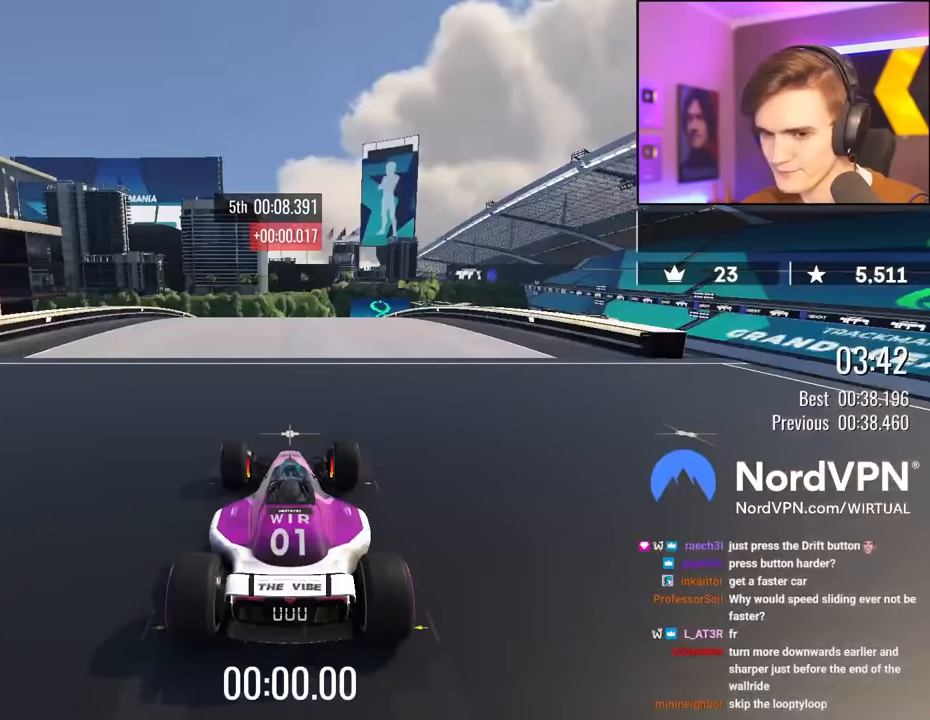
{"keys": ["up"], "events": []}
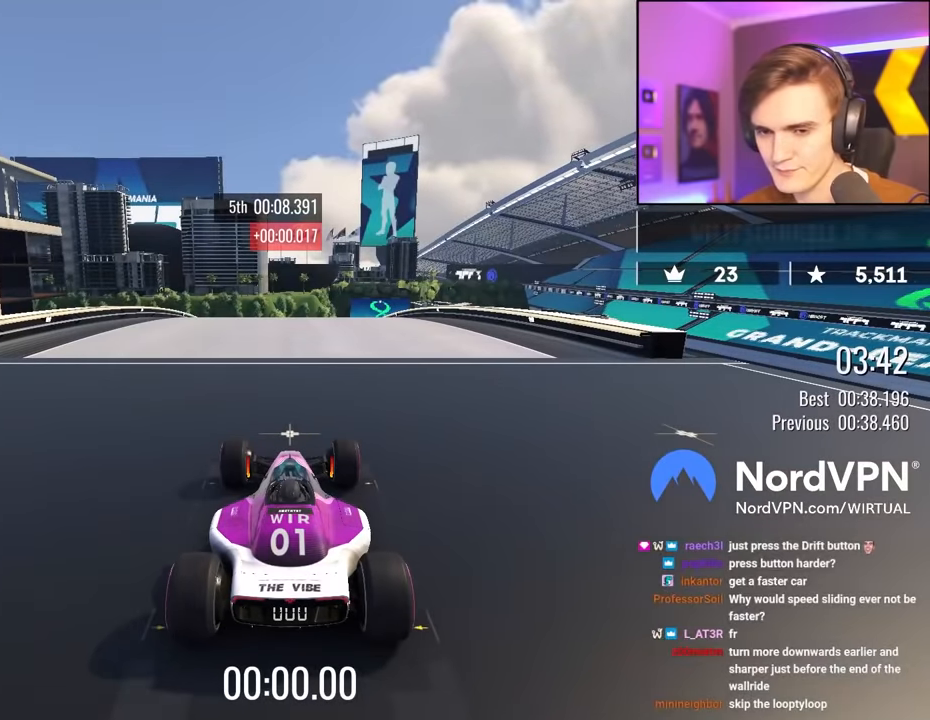
{"keys": ["up"], "events": []}
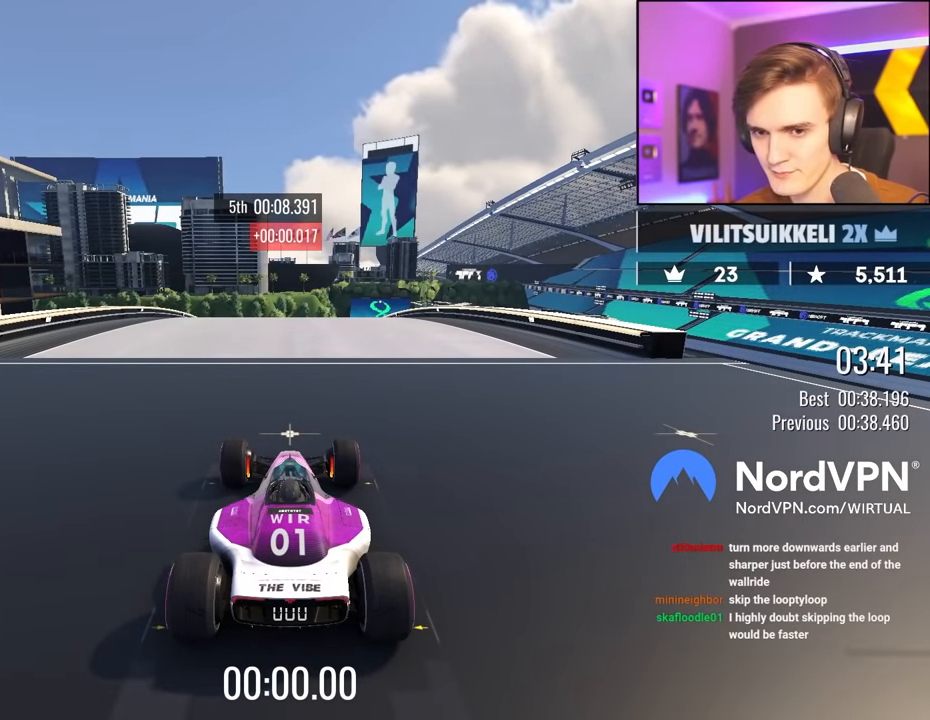
{"keys": ["up"], "events": []}
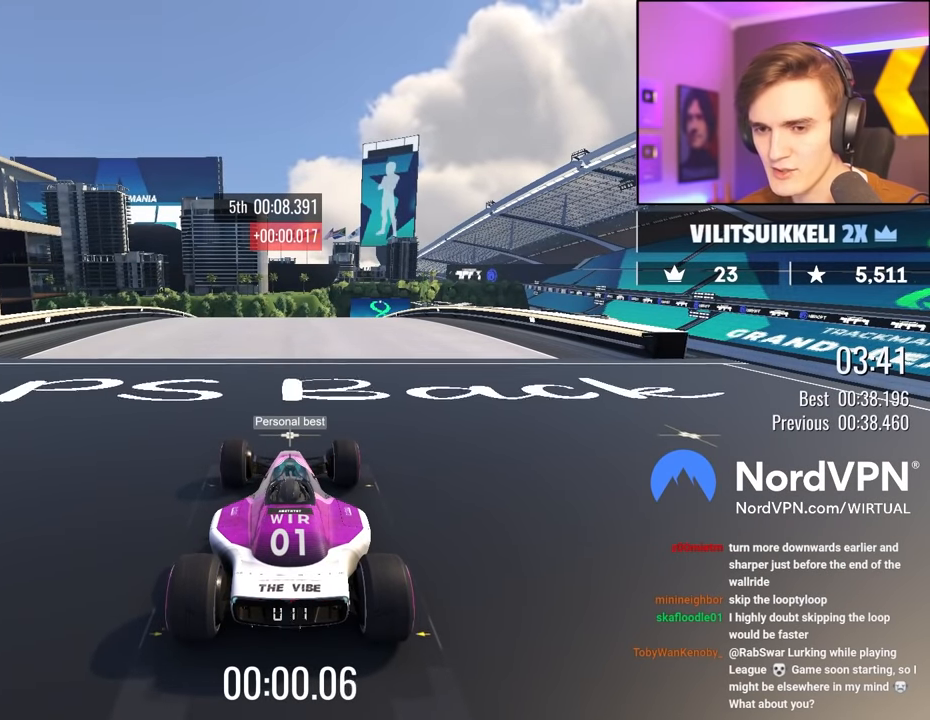
{"keys": ["up"], "events": []}
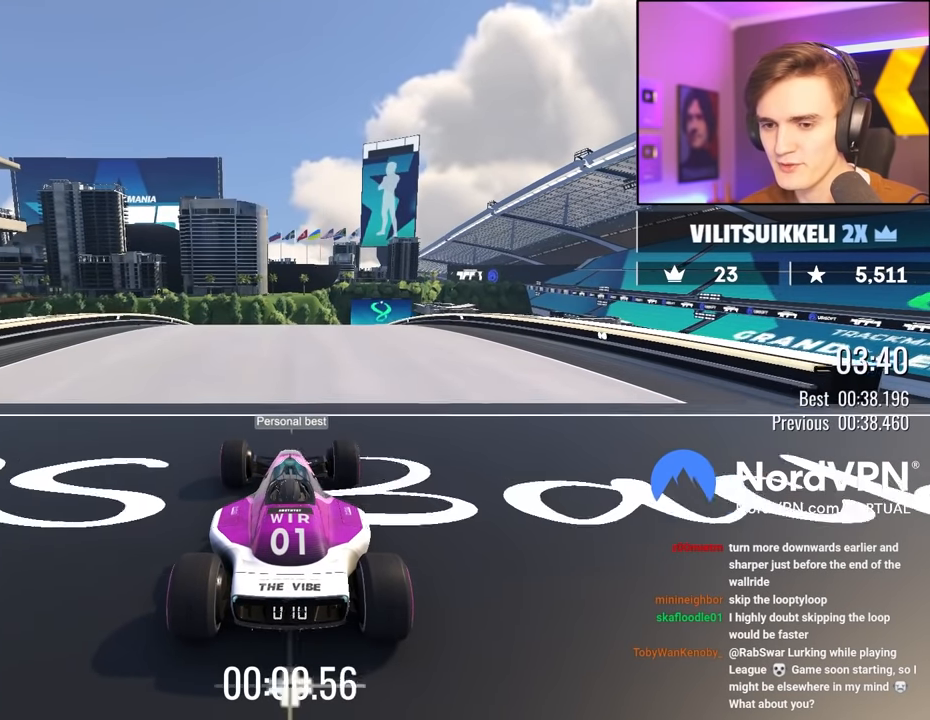
{"keys": ["up"], "events": []}
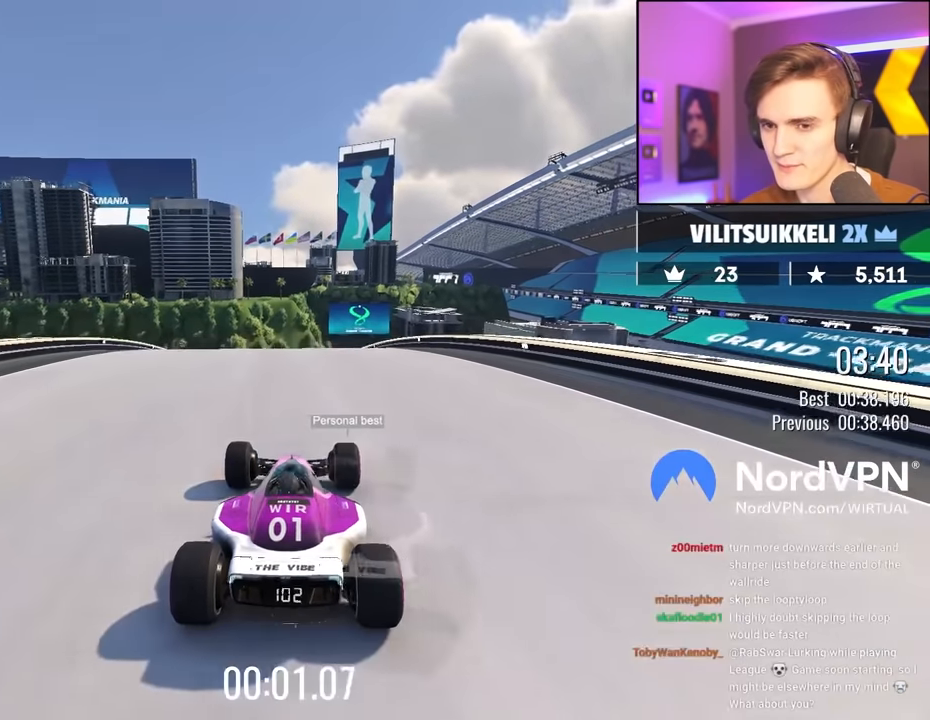
{"keys": ["up"], "events": []}
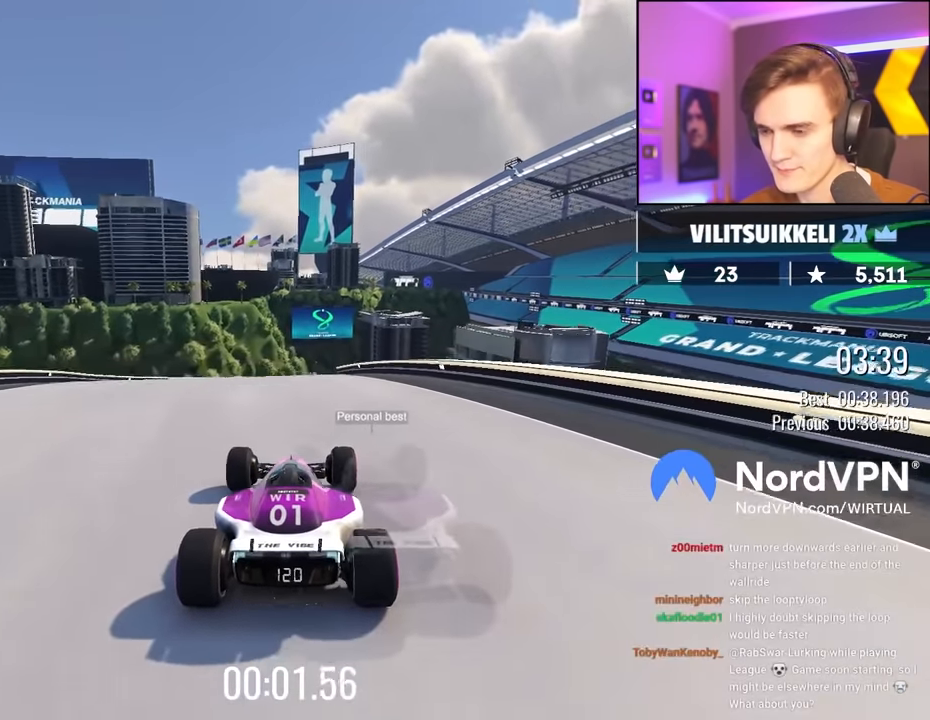
{"keys": ["up"], "events": []}